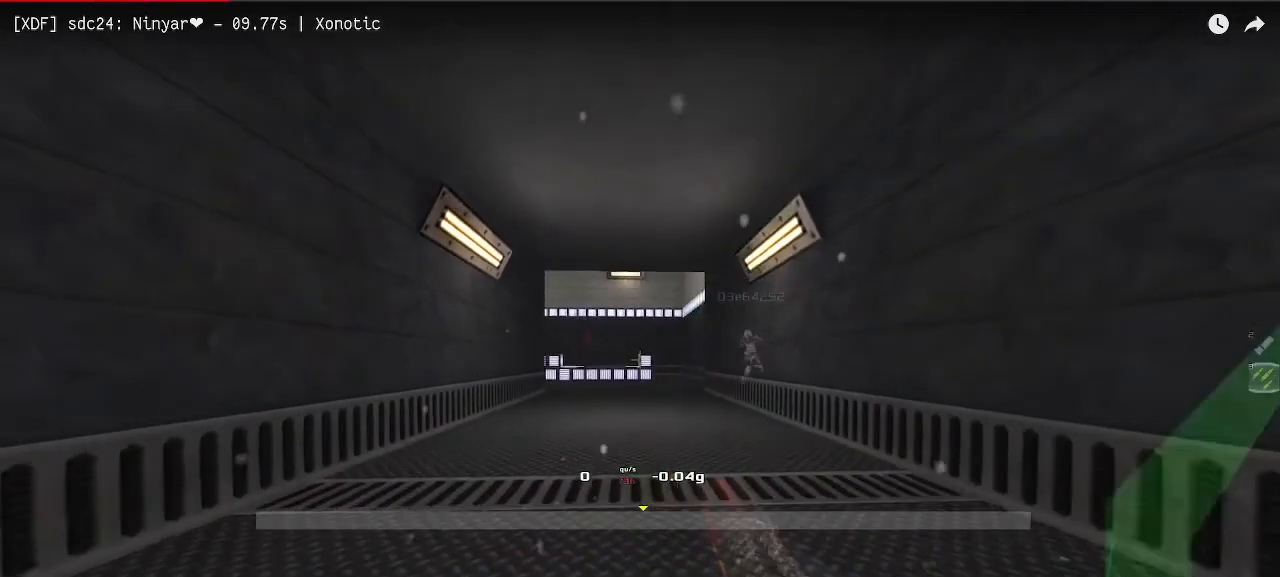
Gameplay with keyboard; each line is a JSON object with the keys held at the frame after it. "events" lists presses ("down") and releases ("up") of "down", "left", "right" and "up" between this image and that frame as [ms after this image, input, new state], when the widget could be followed in between. No other keys are recorded. Mouse input is not recorded. Not read: other_keys.
{"keys": [], "events": []}
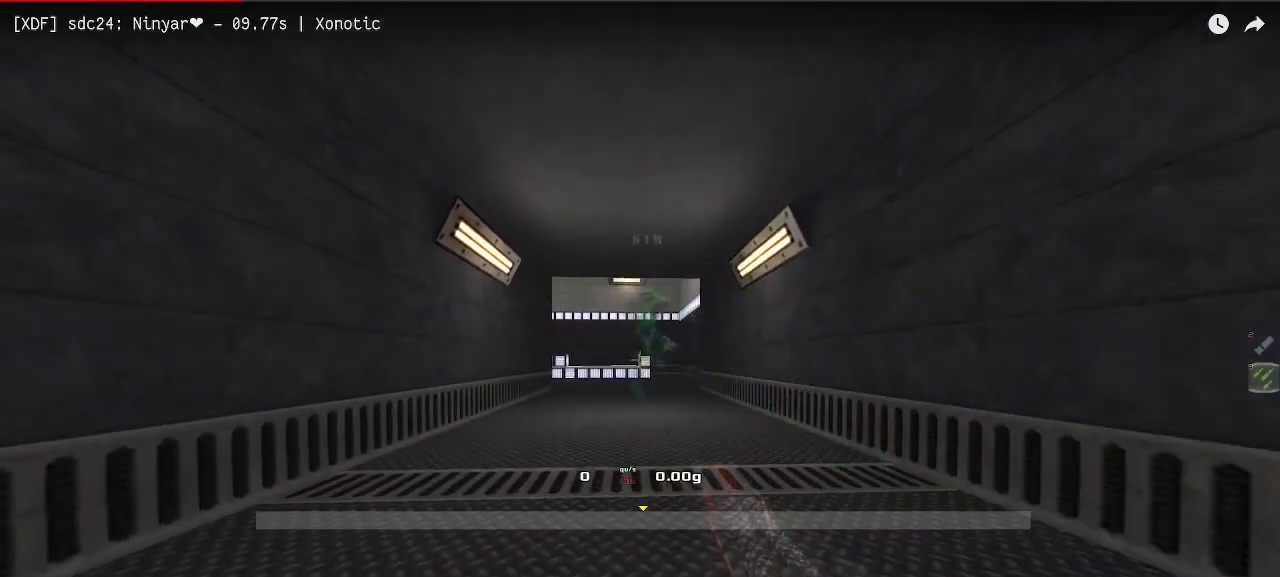
{"keys": [], "events": []}
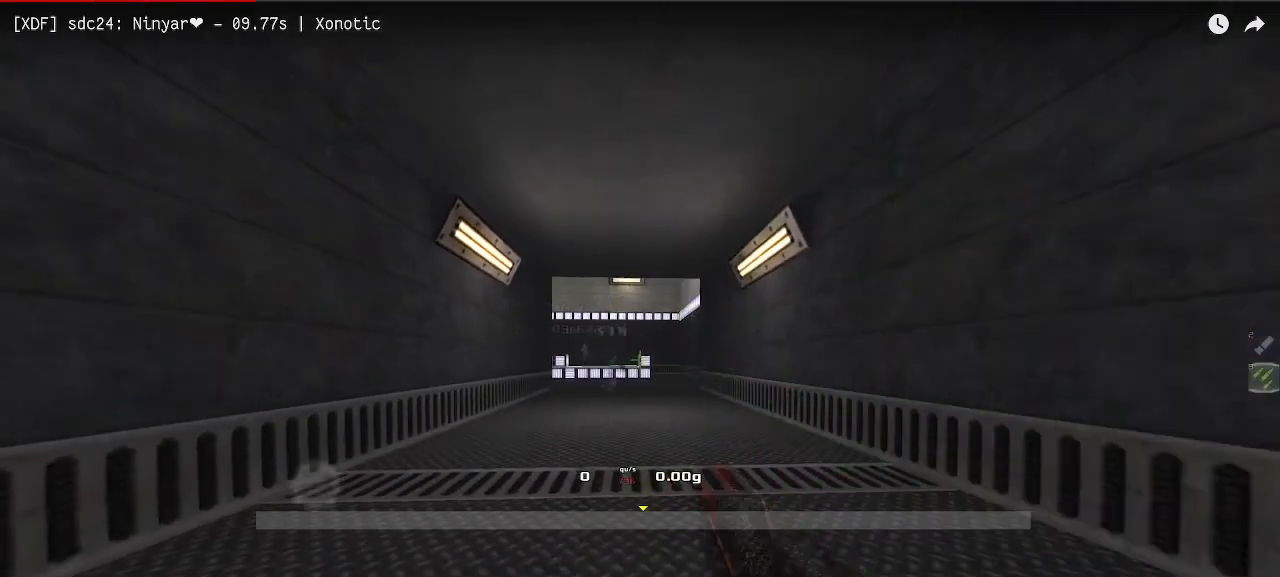
{"keys": ["down"], "events": [[417, "down", "down"]]}
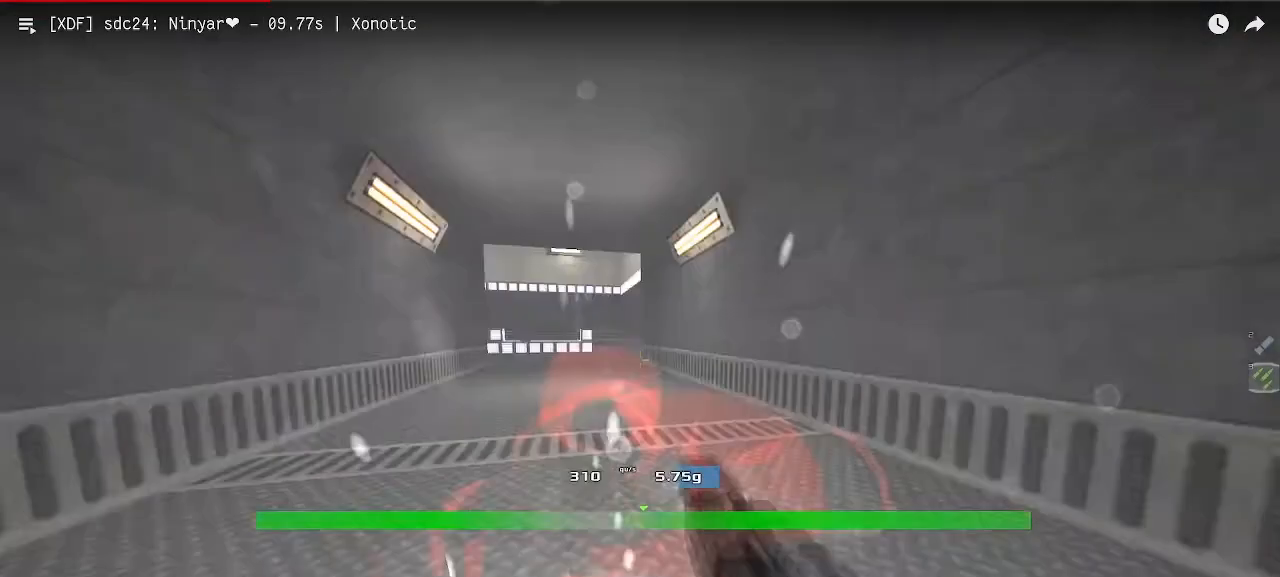
{"keys": ["up"], "events": [[183, "down", "up"], [317, "up", "down"]]}
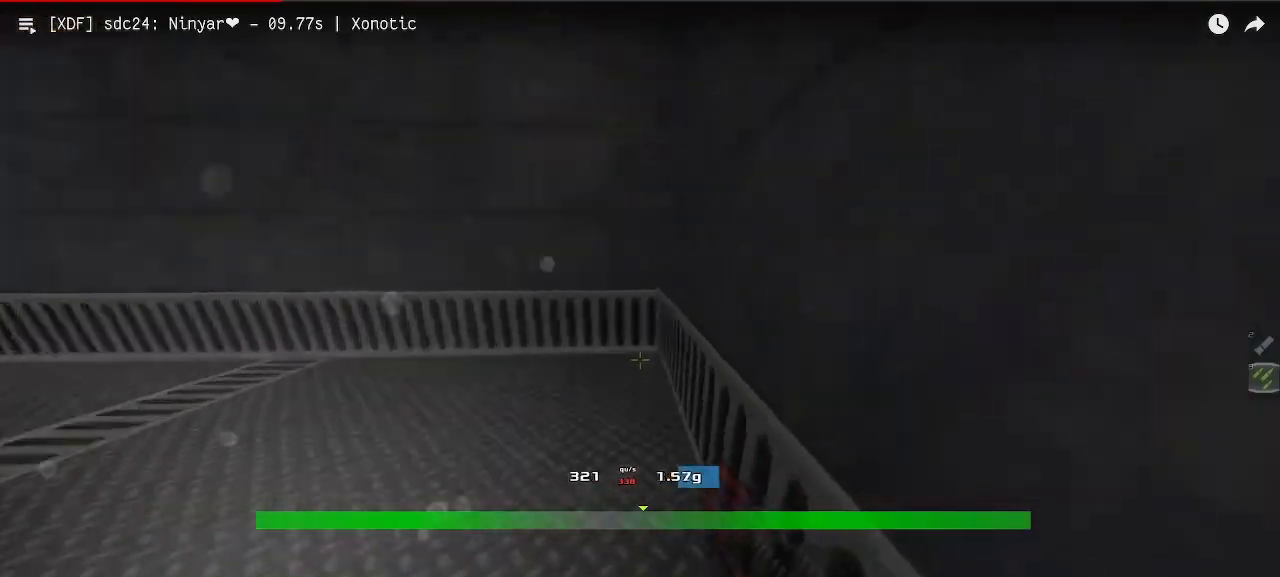
{"keys": ["left", "up"], "events": [[100, "left", "down"]]}
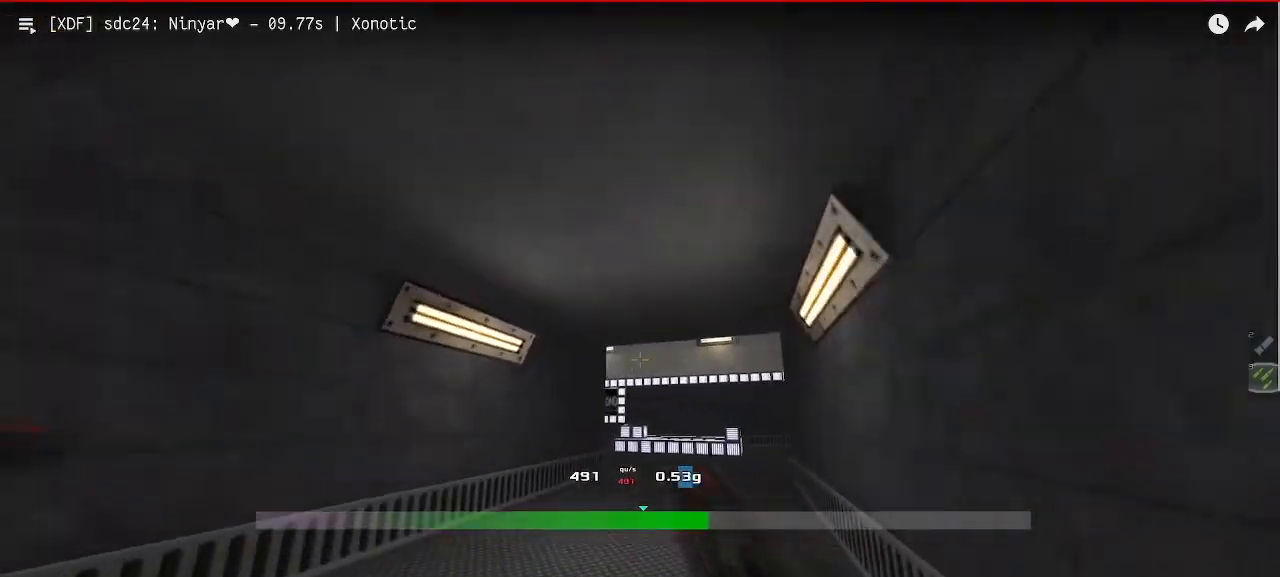
{"keys": ["left", "up"], "events": []}
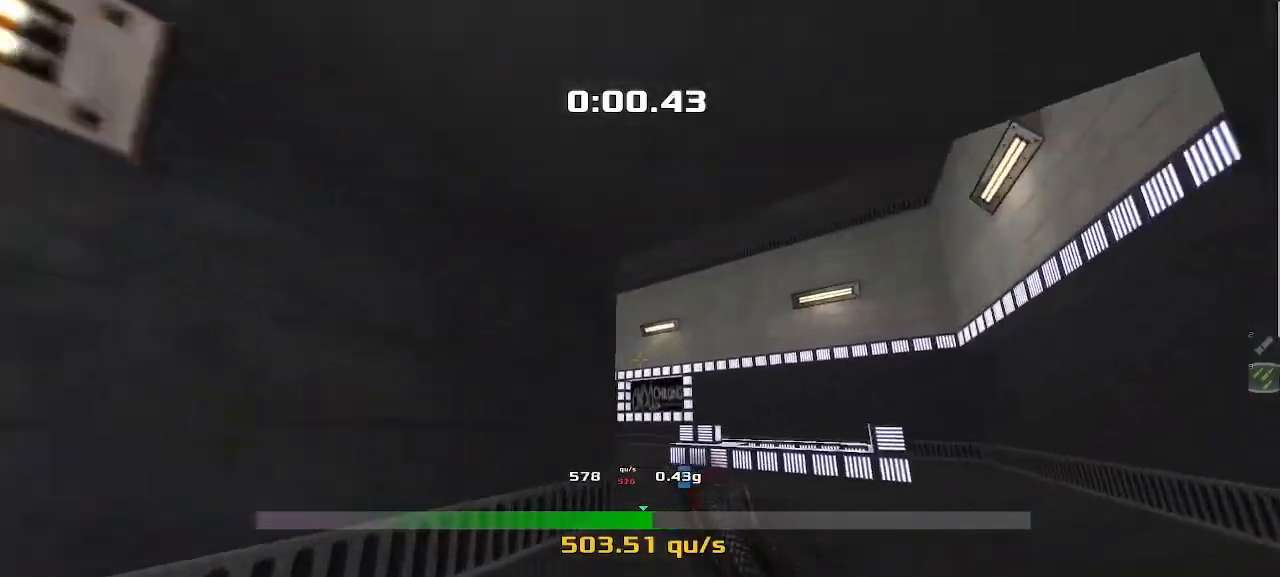
{"keys": ["left", "up"]}